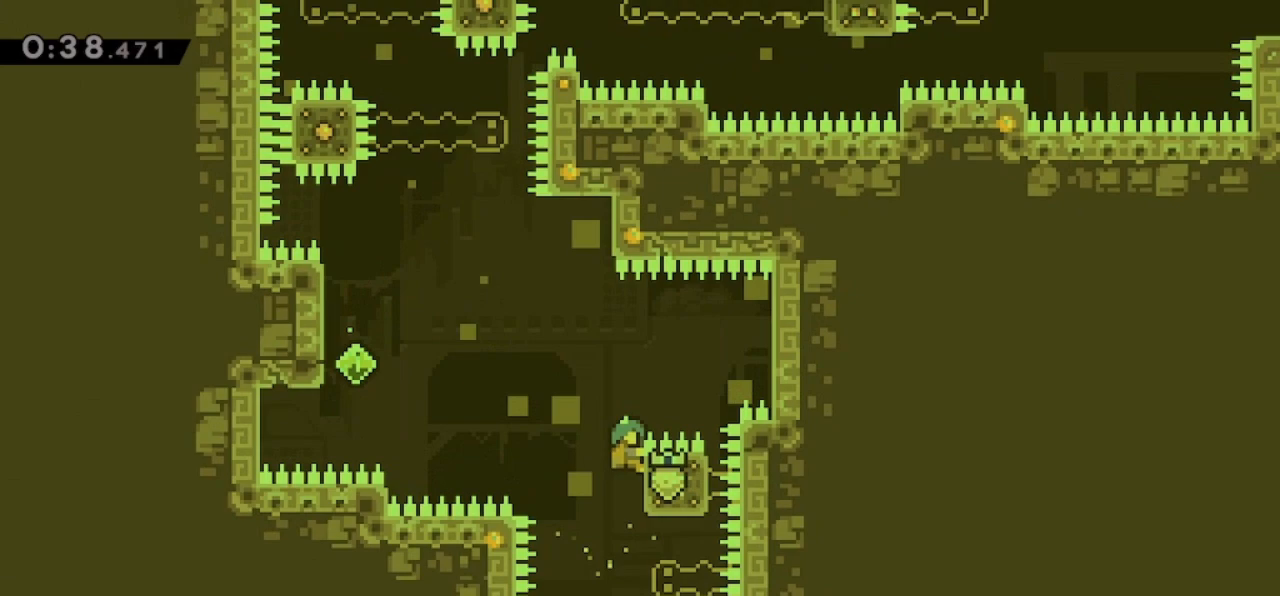
Gameplay with keyboard; each line is a JSON object with the keys held at the frame after it. "events" lists presses ("down") and releases ("up") of "dash", "demo", "down", "grab", "jump", "jump2", "jump3", "jump4", "left", "pause", "right" and "up" between this image and that frame as [ms after this image, input, new state], when the widget could be followed in between. No other keys are recorded. Mouse input is not recorded. Key names are as the overlay labels them; some are game actions (e.g. jump) rather than physical keys.
{"keys": ["grab", "jump", "left", "up"], "events": [[33, "jump", "down"], [233, "up", "down"]]}
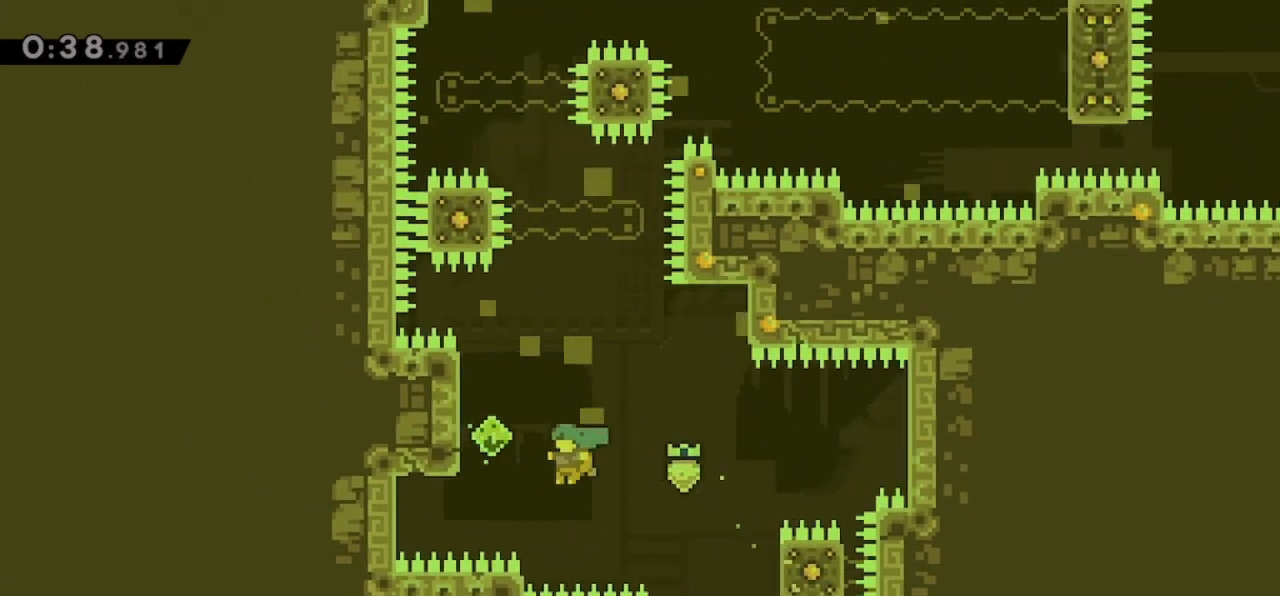
{"keys": [], "events": [[167, "left", "up"], [233, "grab", "up"], [233, "jump", "up"], [233, "pause", "down"], [233, "up", "up"], [267, "dash", "down"], [400, "dash", "up"], [400, "pause", "up"]]}
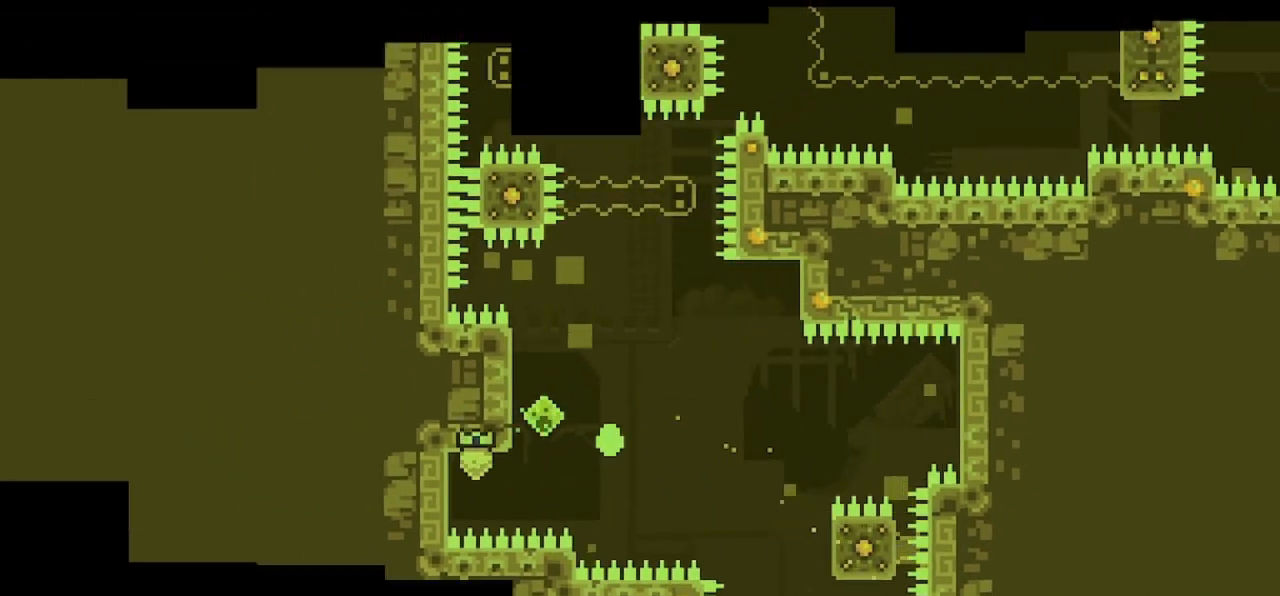
{"keys": [], "events": []}
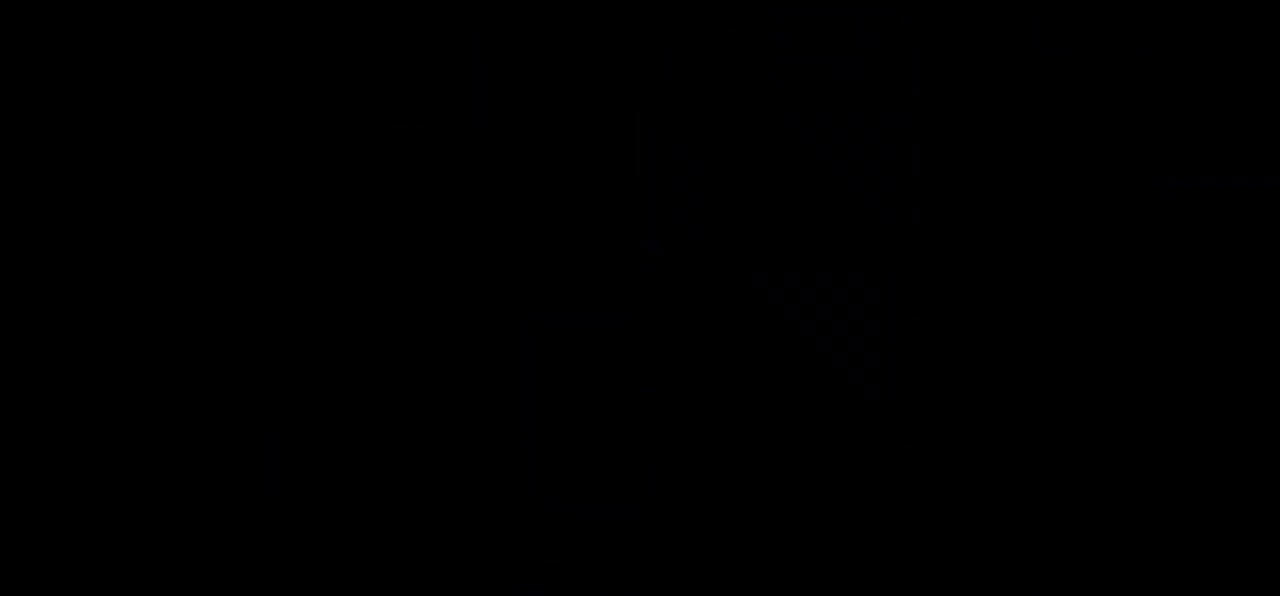
{"keys": [], "events": []}
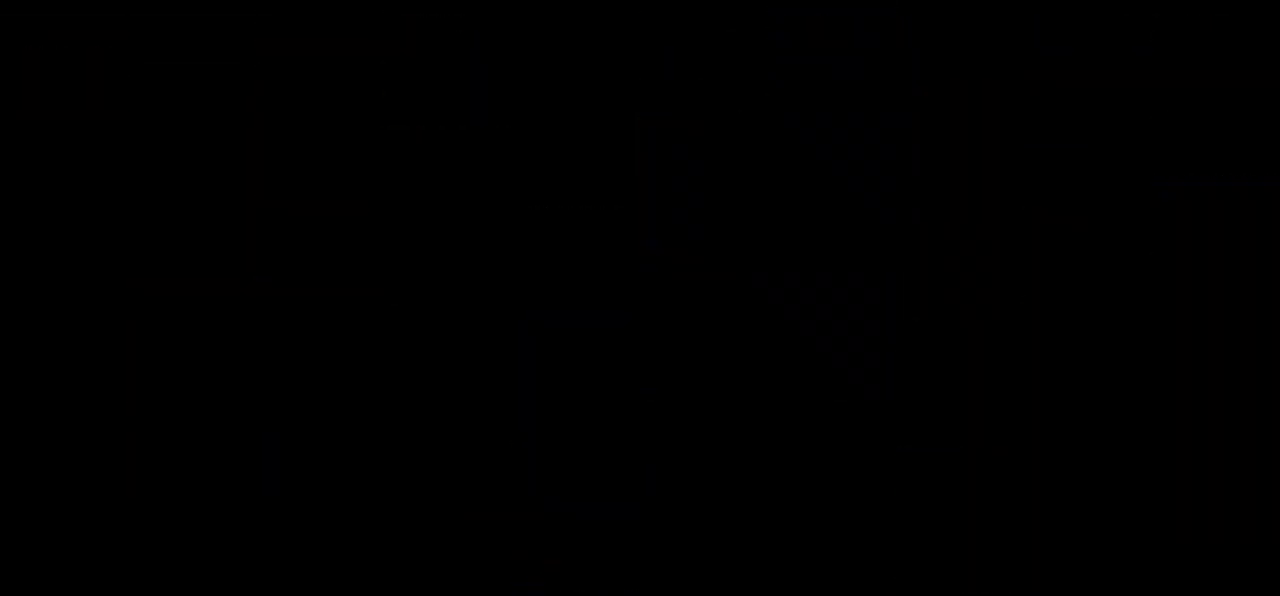
{"keys": [], "events": []}
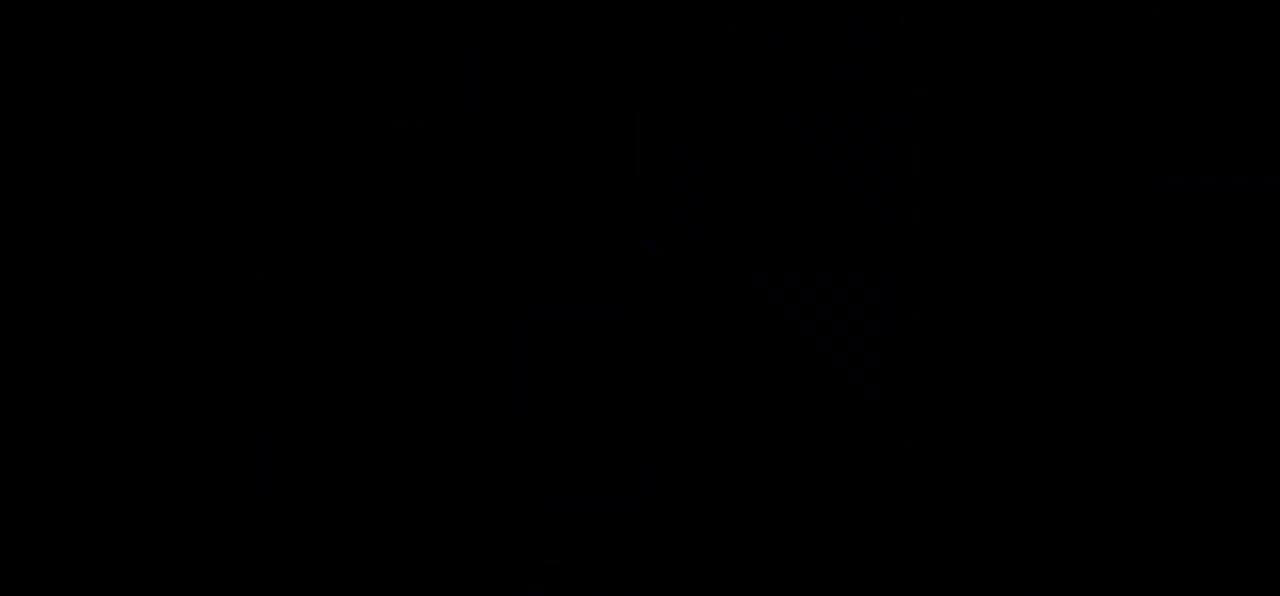
{"keys": [], "events": []}
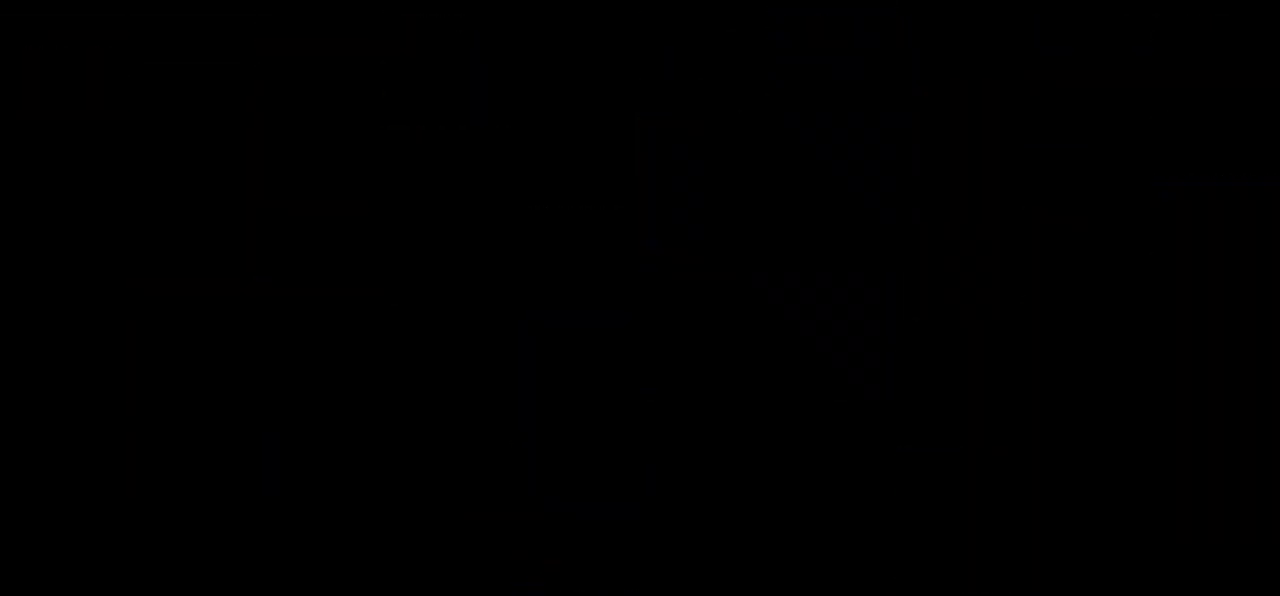
{"keys": [], "events": []}
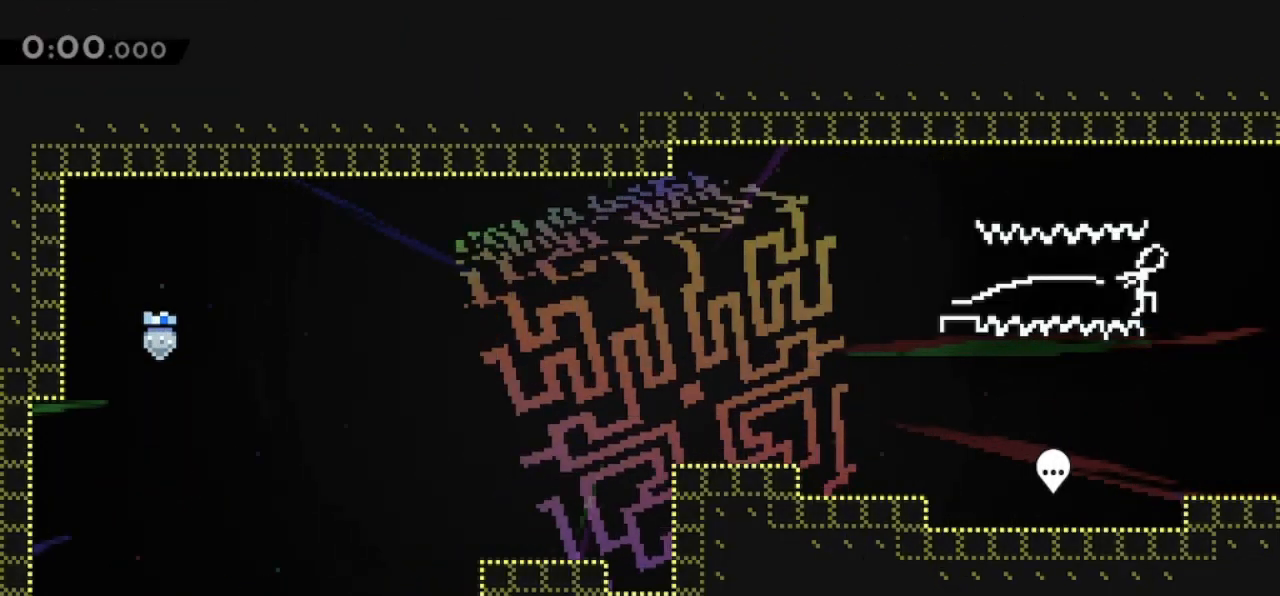
{"keys": ["right", "up"], "events": [[33, "jump", "down"], [233, "up", "down"], [300, "dash", "down"], [300, "jump", "up"], [467, "dash", "up"], [500, "right", "down"]]}
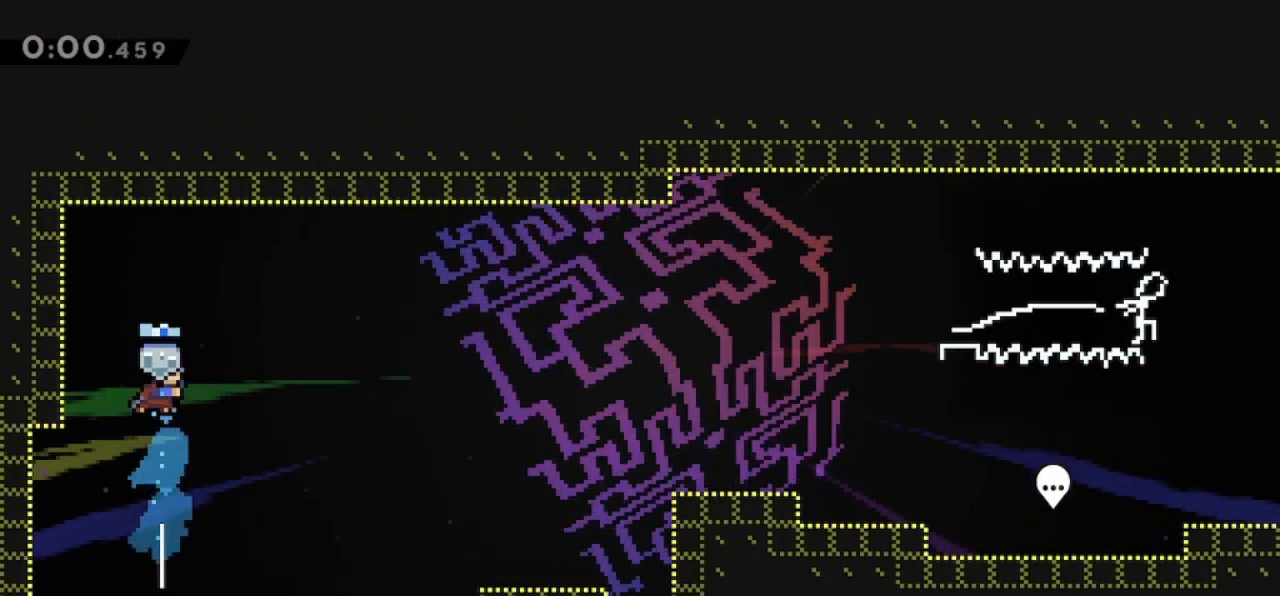
{"keys": ["right"], "events": [[67, "up", "up"]]}
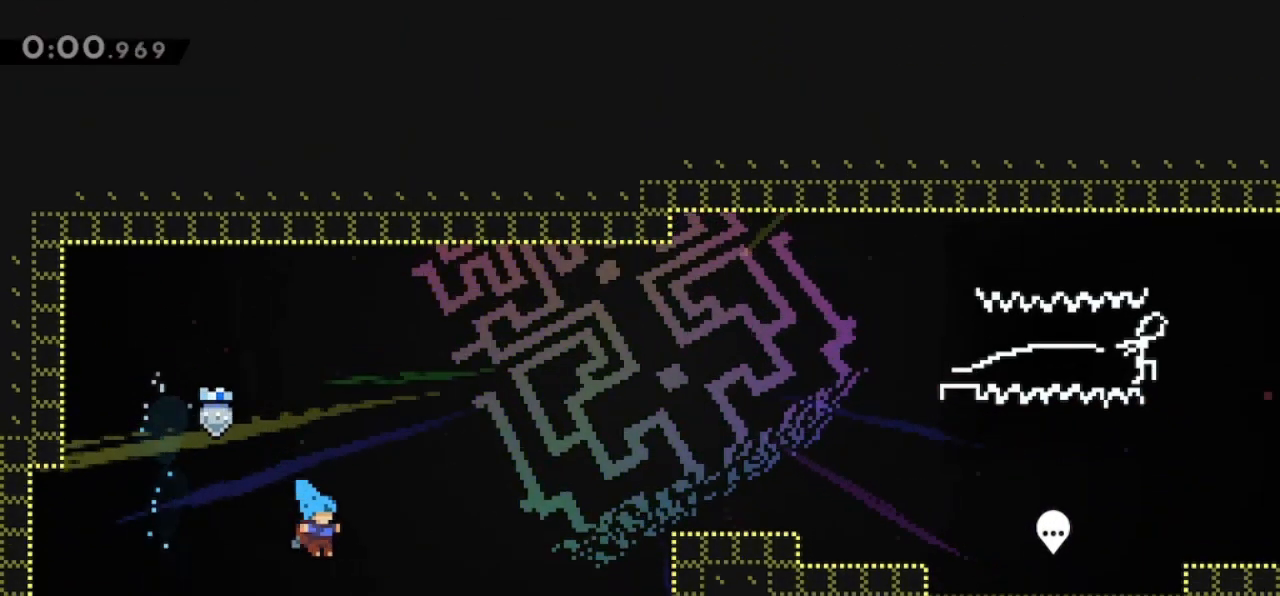
{"keys": [], "events": [[200, "jump", "down"], [367, "jump", "up"], [467, "right", "up"]]}
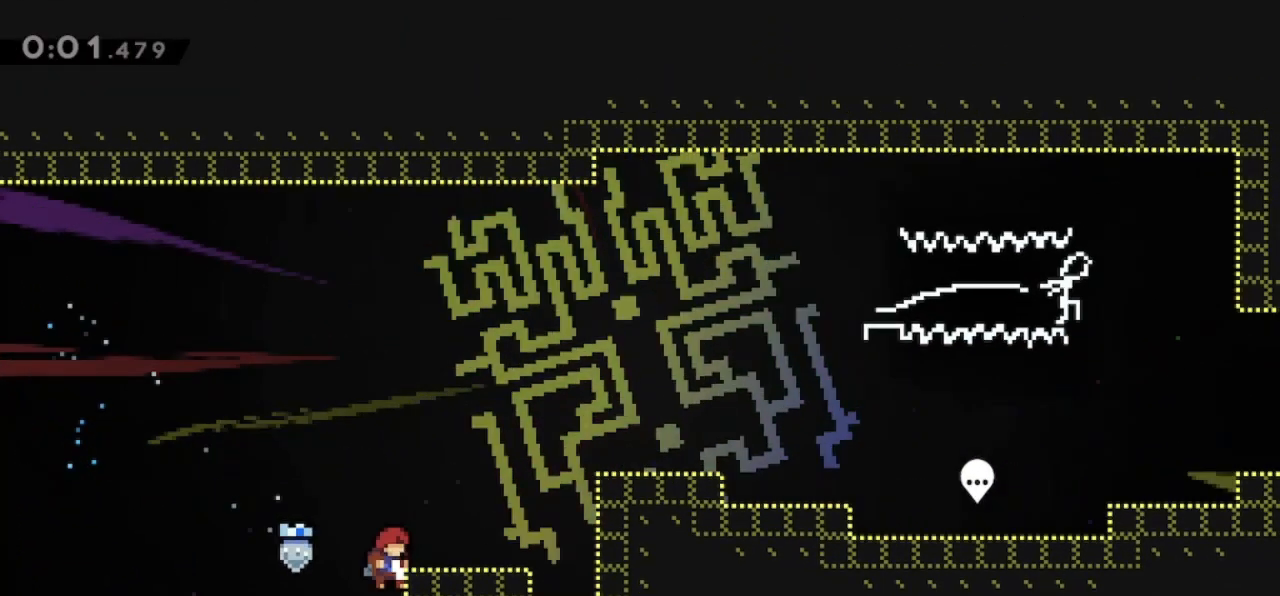
{"keys": [], "events": [[33, "jump", "down"], [33, "right", "down"], [367, "jump", "up"], [500, "right", "up"]]}
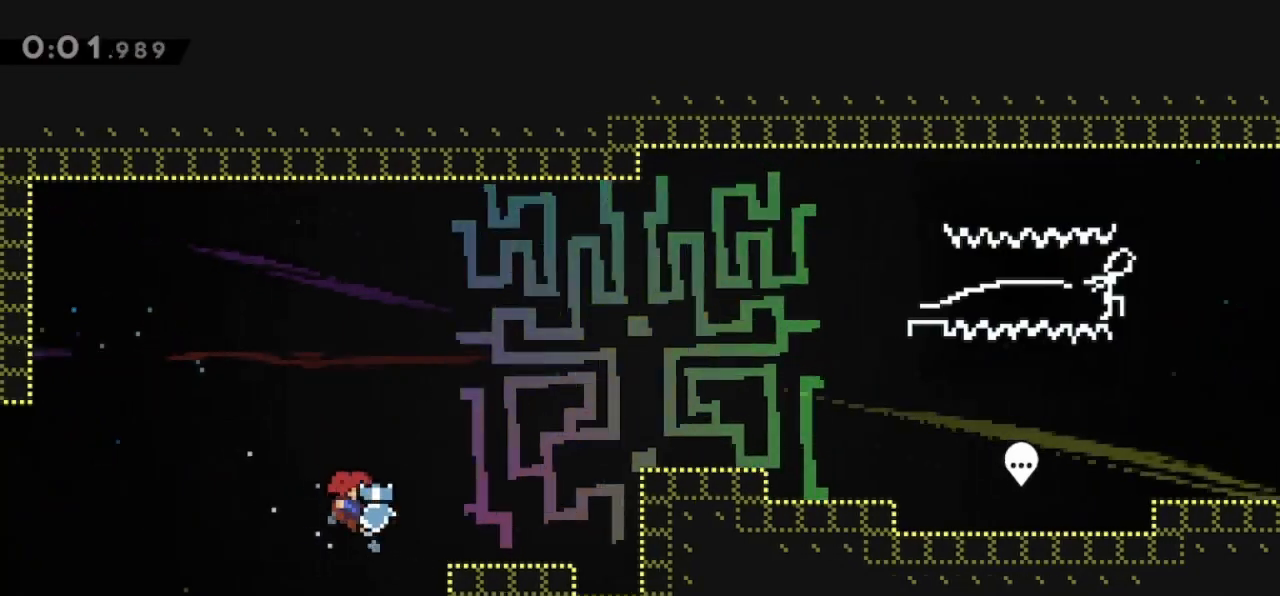
{"keys": ["right"], "events": [[100, "right", "down"], [167, "jump", "down"], [300, "jump", "up"], [433, "right", "up"], [467, "right", "down"]]}
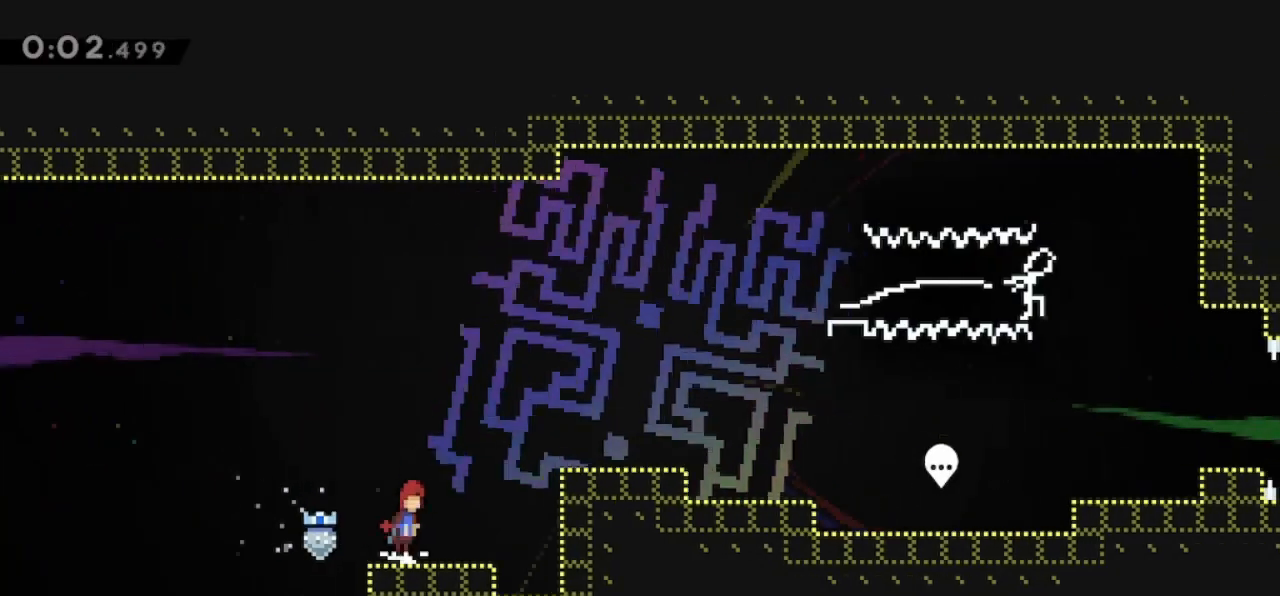
{"keys": ["jump", "right"], "events": [[33, "jump", "down"], [200, "jump", "up"], [267, "dash", "down"], [400, "dash", "up"], [433, "jump", "down"]]}
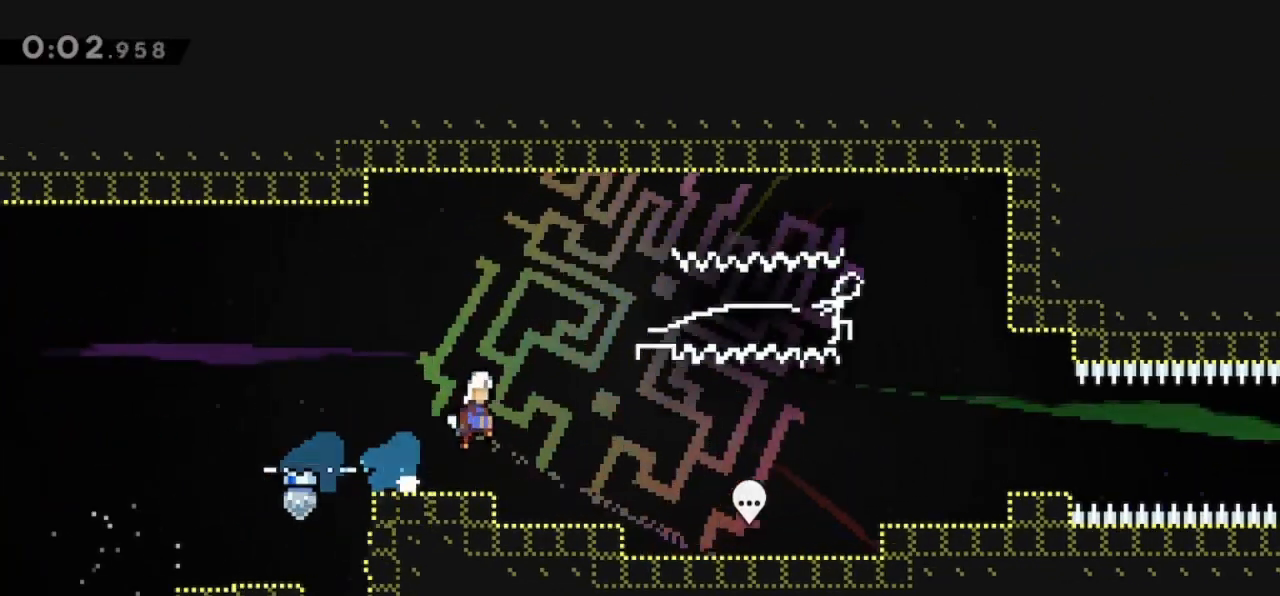
{"keys": [], "events": [[333, "jump", "up"], [333, "pause", "down"], [333, "right", "up"], [367, "dash", "down"], [500, "dash", "up"], [500, "pause", "up"]]}
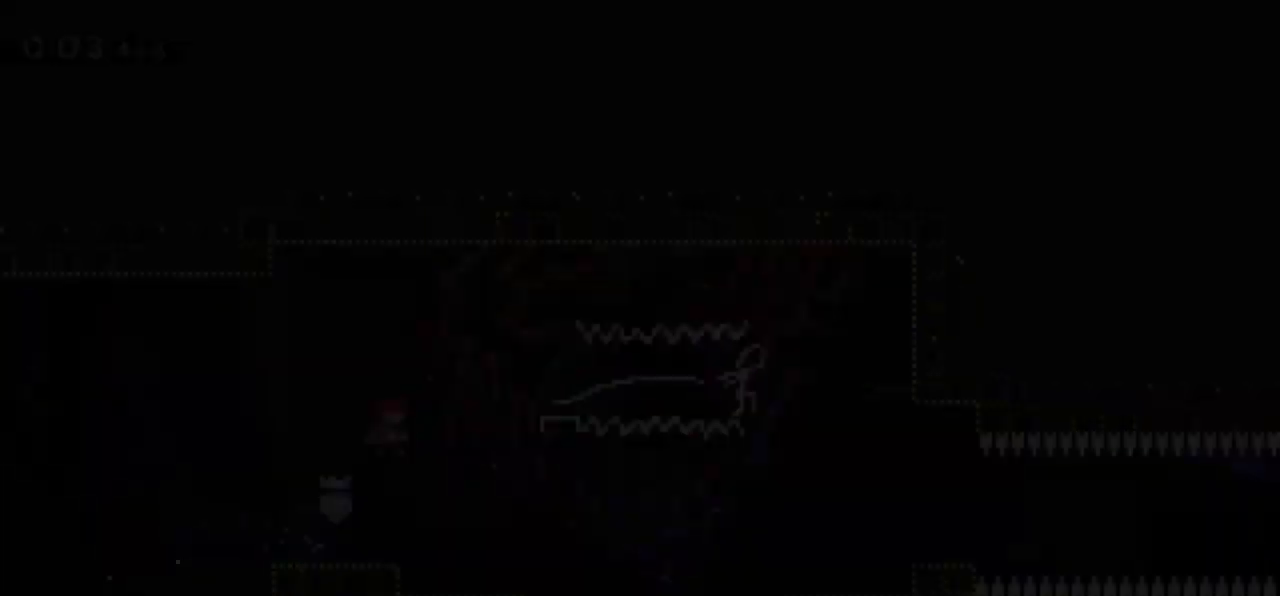
{"keys": ["dash", "right"], "events": [[433, "dash", "down"], [433, "right", "down"]]}
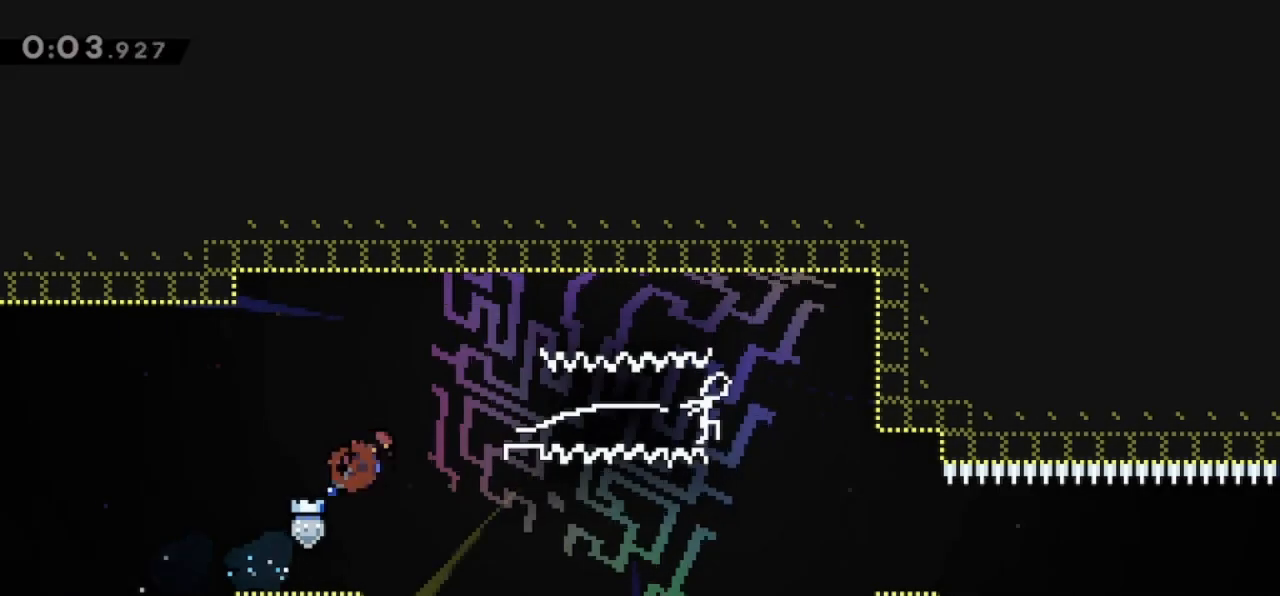
{"keys": [], "events": [[133, "dash", "up"], [433, "right", "up"]]}
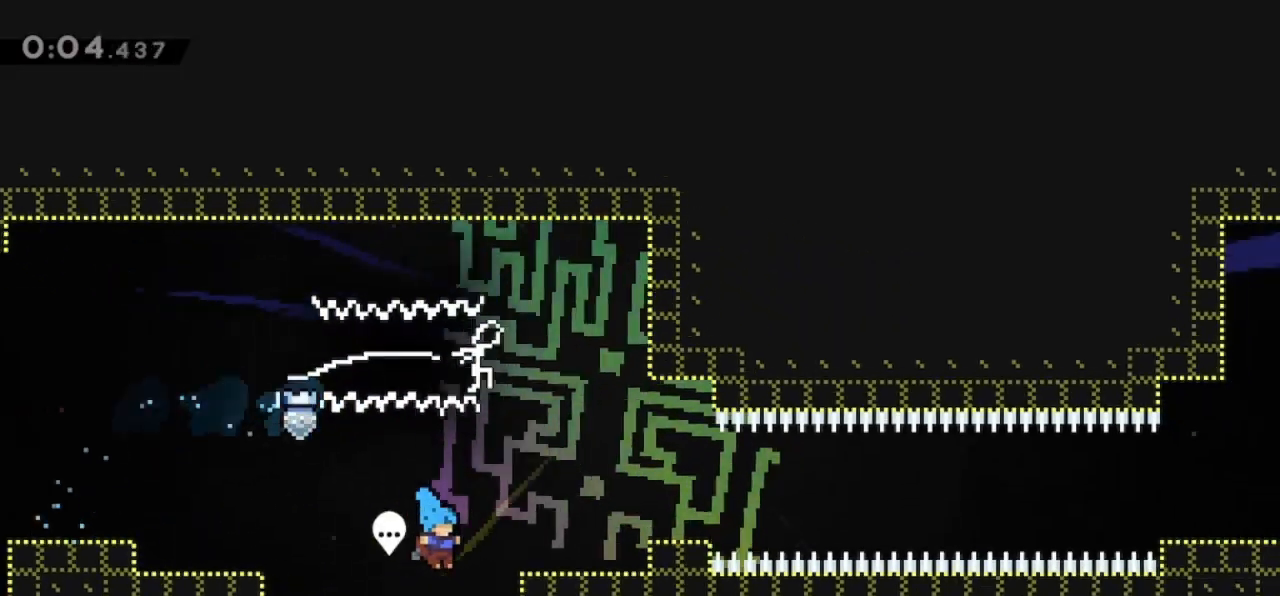
{"keys": ["jump", "right"], "events": [[33, "right", "down"], [100, "jump", "down"], [200, "jump", "up"], [367, "jump", "down"]]}
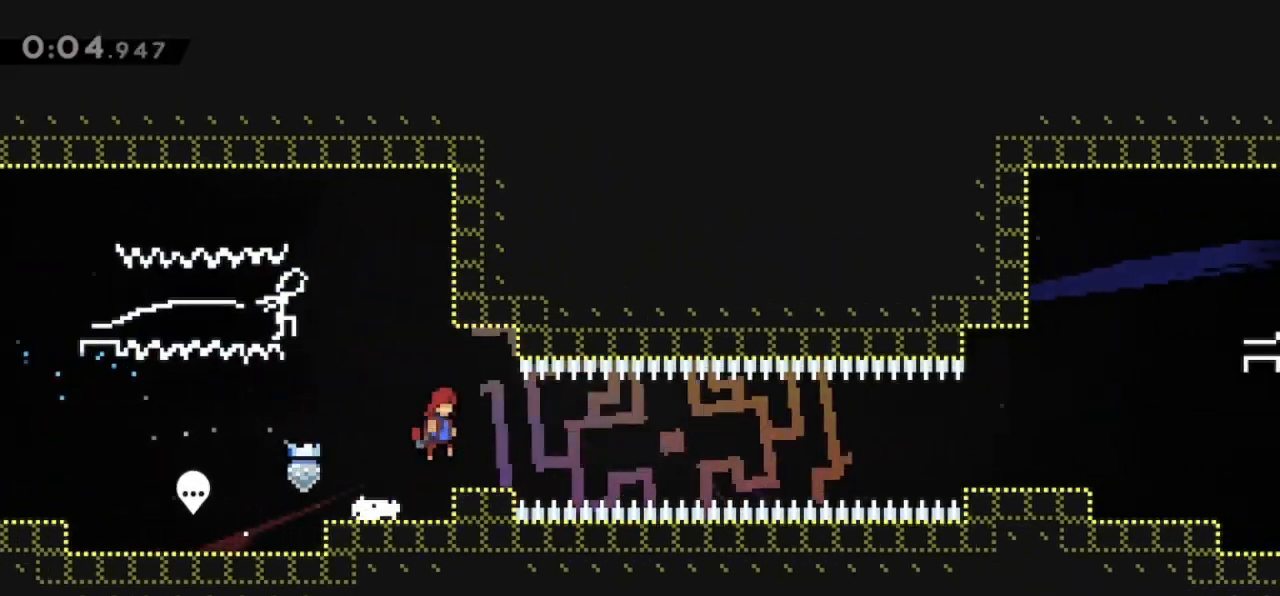
{"keys": ["right"], "events": [[67, "dash", "down"], [67, "down", "down"], [67, "jump", "up"], [200, "dash", "up"], [233, "down", "up"], [233, "jump", "down"], [433, "jump", "up"]]}
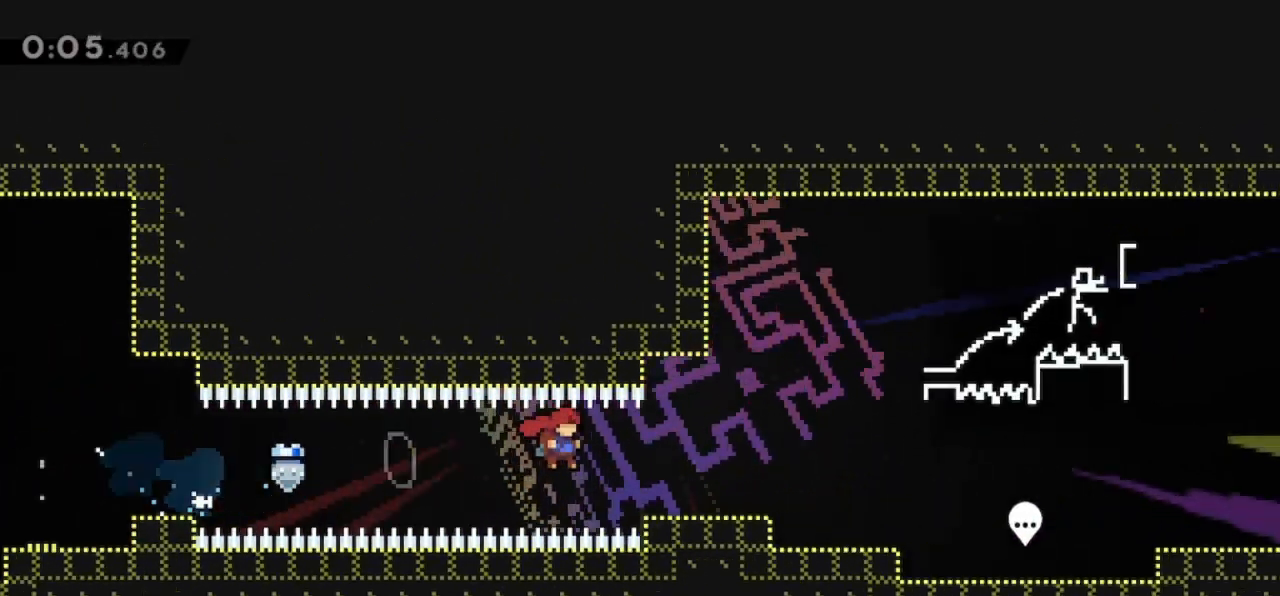
{"keys": ["demo", "right"], "events": [[167, "demo", "down"], [267, "jump", "down"], [500, "jump", "up"]]}
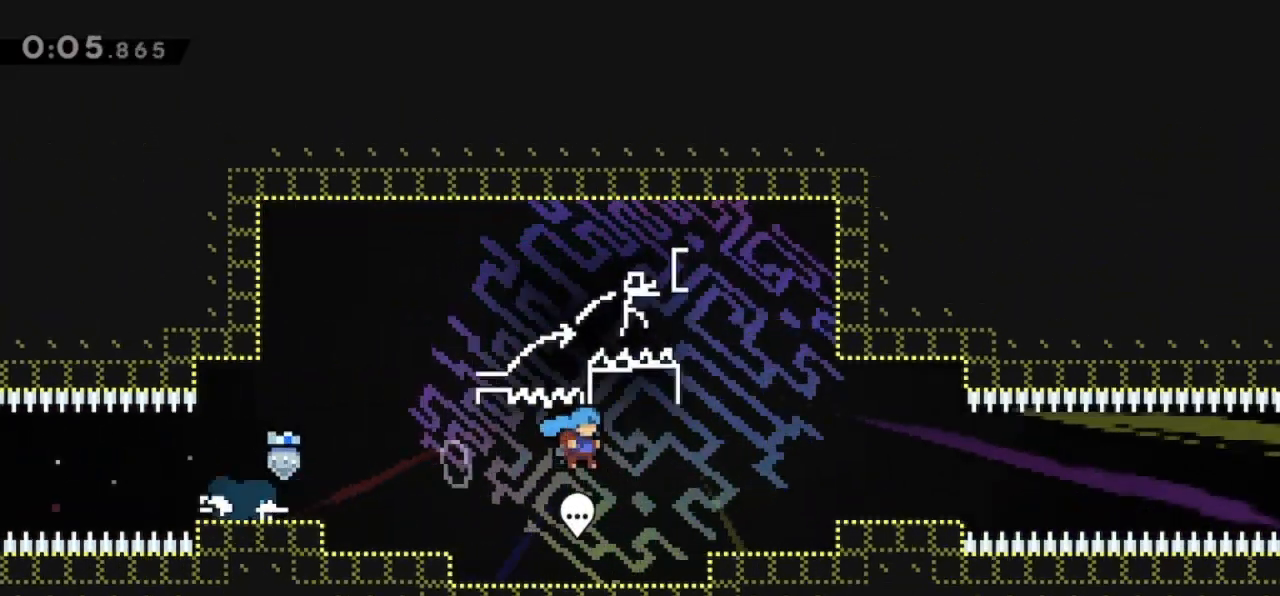
{"keys": ["right"], "events": [[33, "demo", "up"], [200, "right", "up"], [433, "jump", "down"], [467, "right", "down"], [500, "jump", "up"]]}
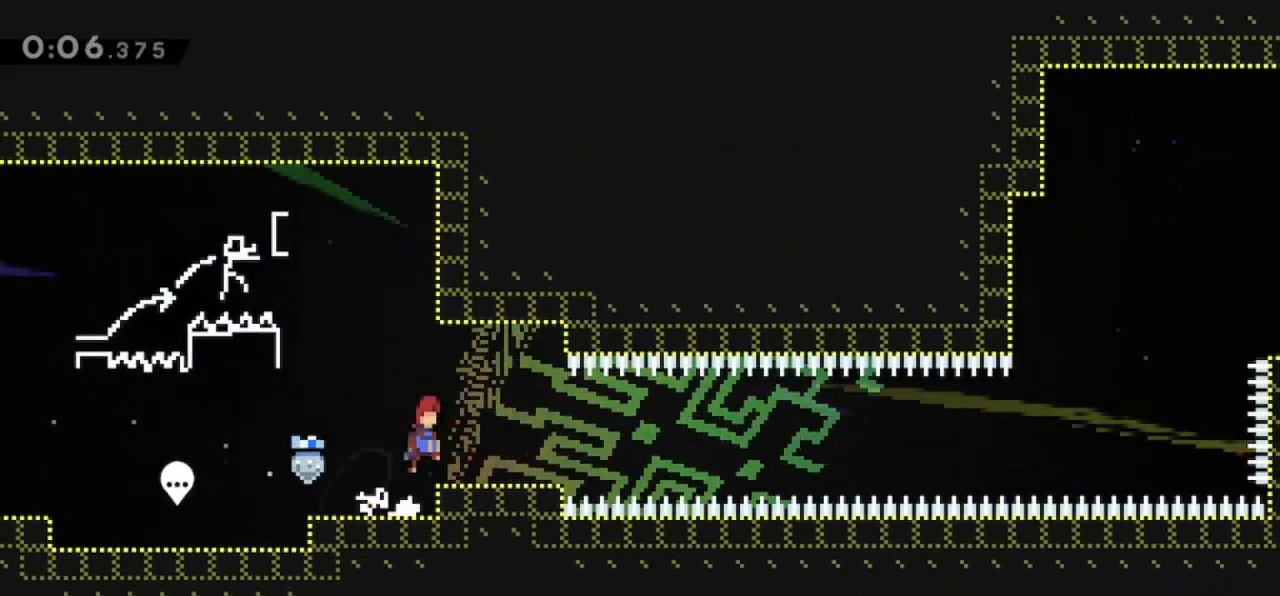
{"keys": ["jump", "right"], "events": [[100, "right", "up"], [233, "dash", "down"], [233, "down", "down"], [233, "right", "down"], [433, "dash", "up"], [433, "down", "up"], [433, "jump", "down"]]}
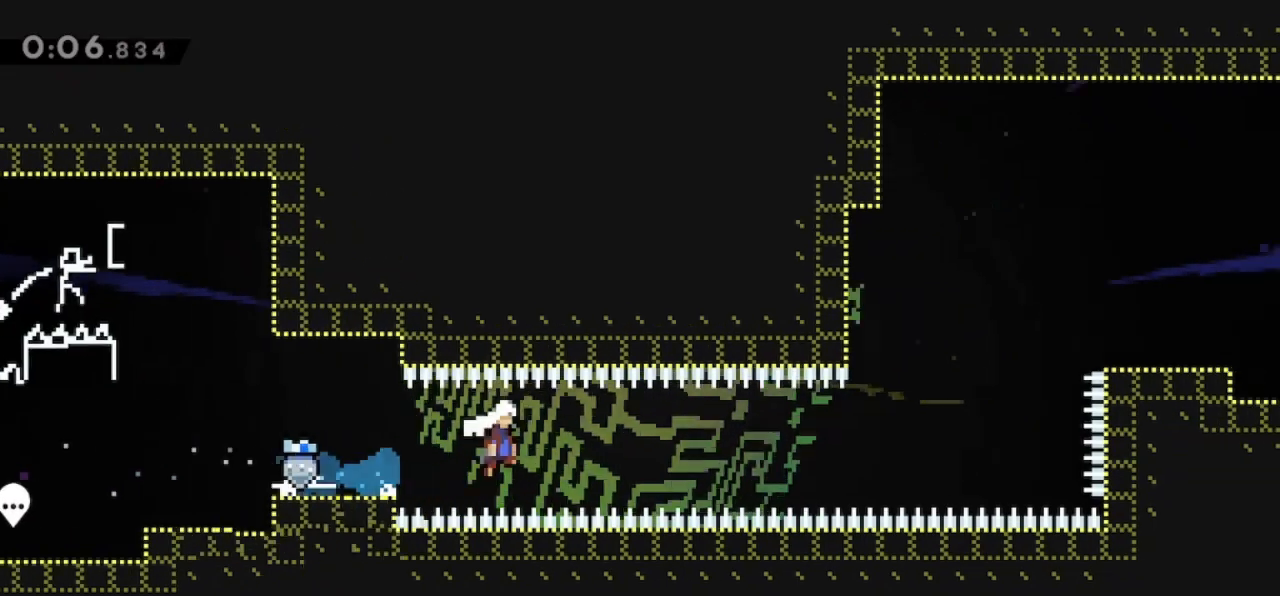
{"keys": ["dash", "right", "up"], "events": [[400, "dash", "down"], [400, "up", "down"], [467, "jump", "up"]]}
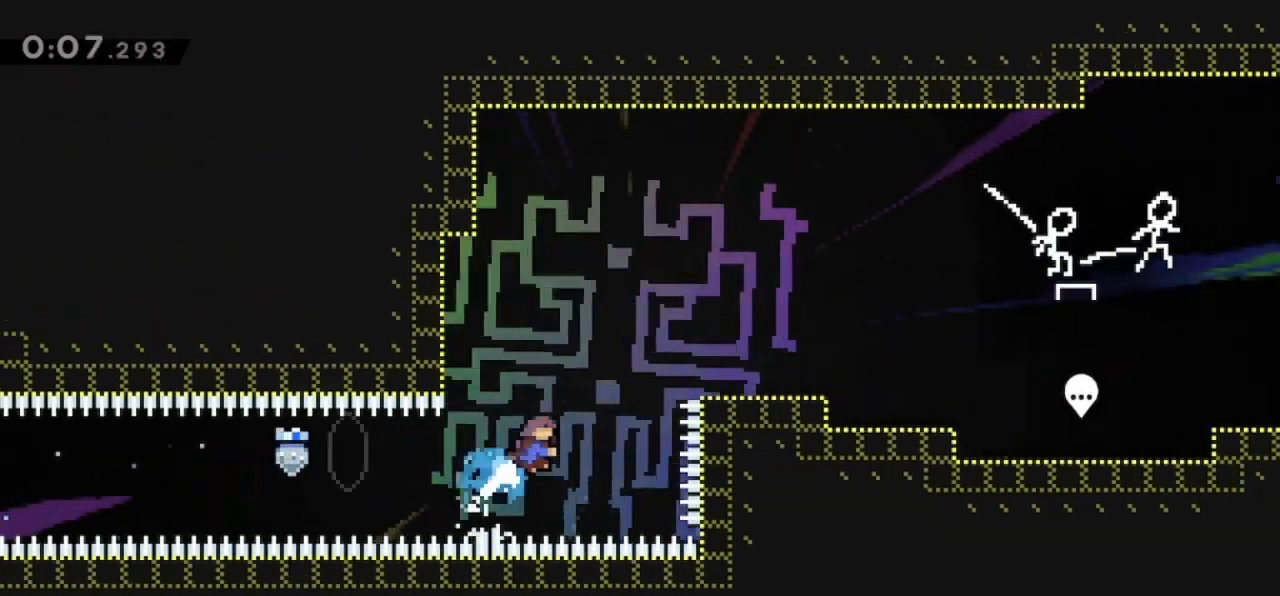
{"keys": ["demo", "jump", "right"], "events": [[100, "dash", "up"], [133, "up", "up"], [467, "demo", "down"], [500, "jump", "down"]]}
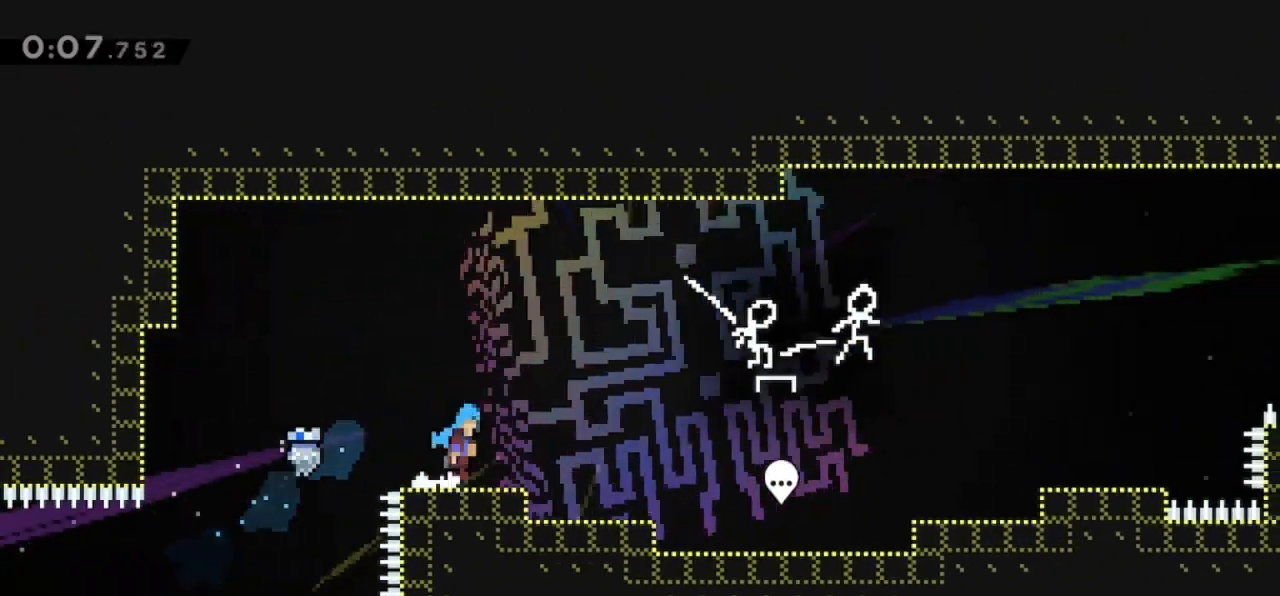
{"keys": ["right"], "events": [[200, "jump", "up"], [233, "demo", "up"]]}
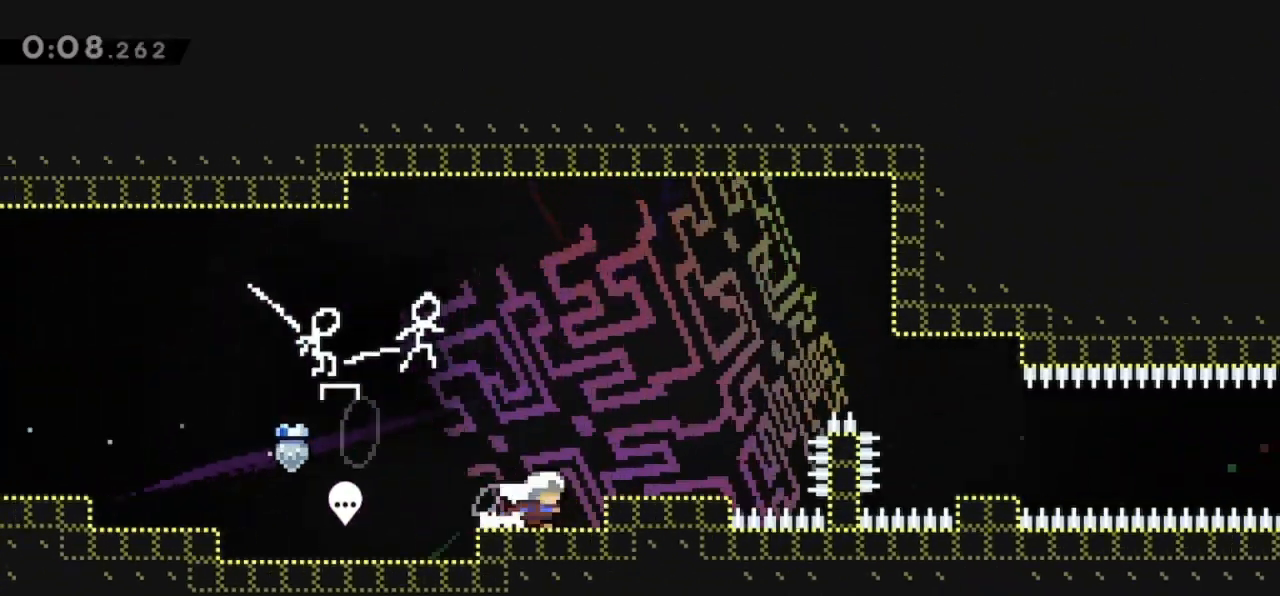
{"keys": ["right"], "events": [[33, "right", "up"], [167, "jump", "down"], [167, "right", "down"], [267, "jump", "up"]]}
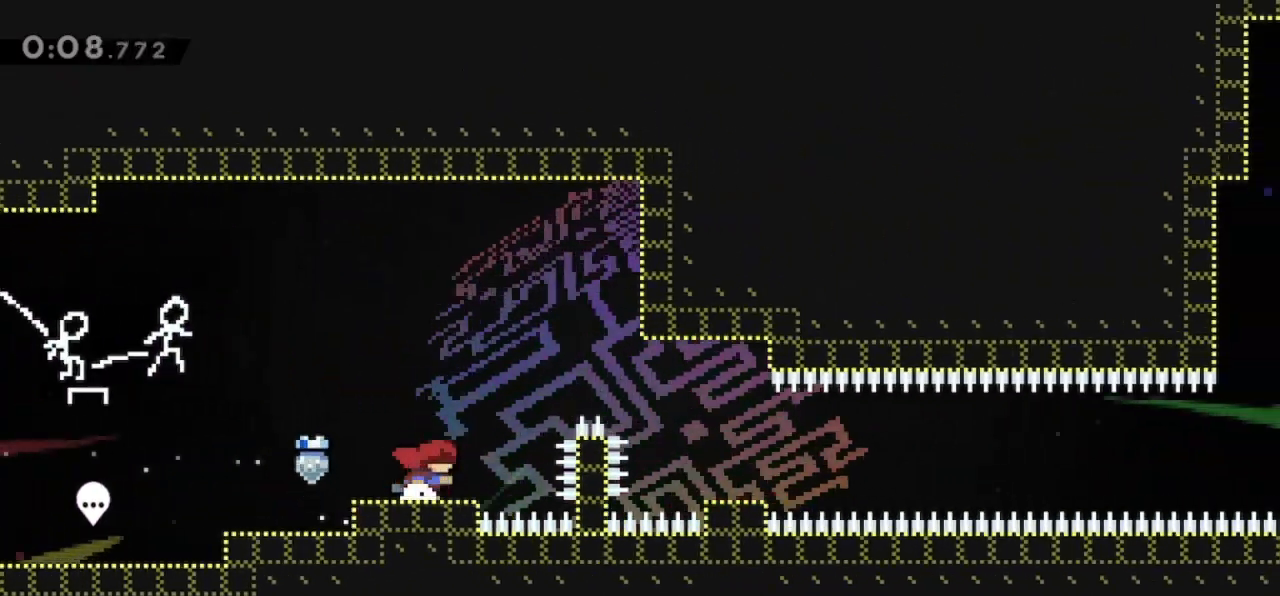
{"keys": ["jump", "right"], "events": [[100, "jump", "down"]]}
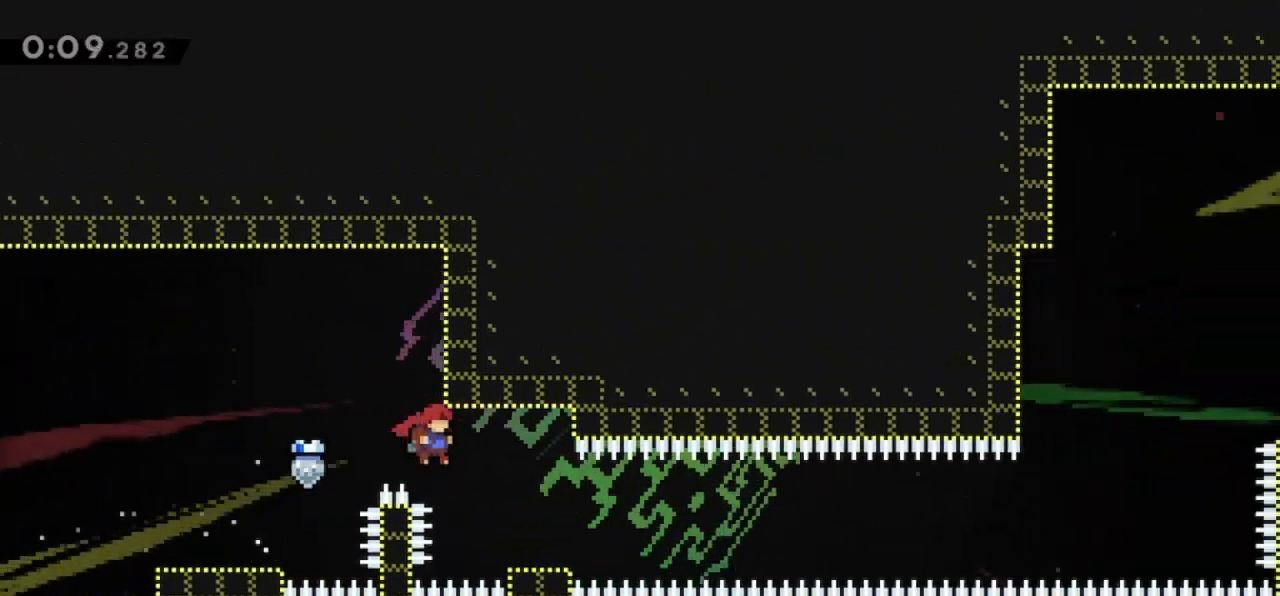
{"keys": ["jump", "right"], "events": [[100, "dash", "down"], [100, "down", "down"], [167, "jump", "up"], [300, "dash", "up"], [300, "down", "up"], [300, "jump", "down"]]}
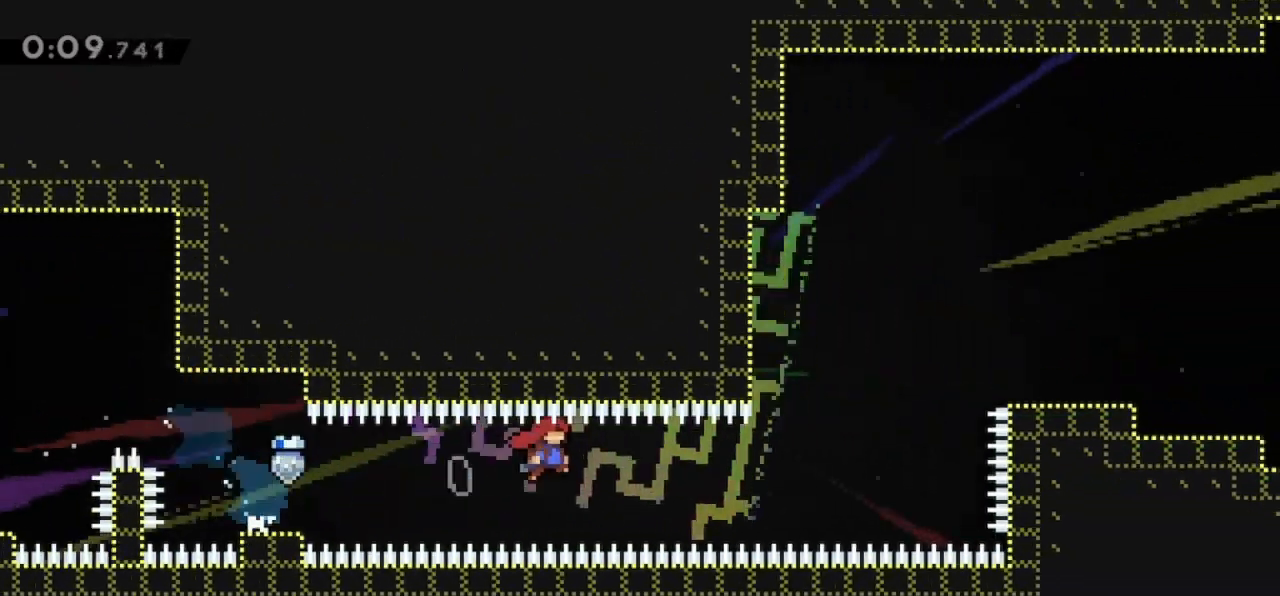
{"keys": ["right"], "events": [[267, "dash", "down"], [267, "jump", "up"], [267, "up", "down"], [400, "dash", "up"], [467, "up", "up"]]}
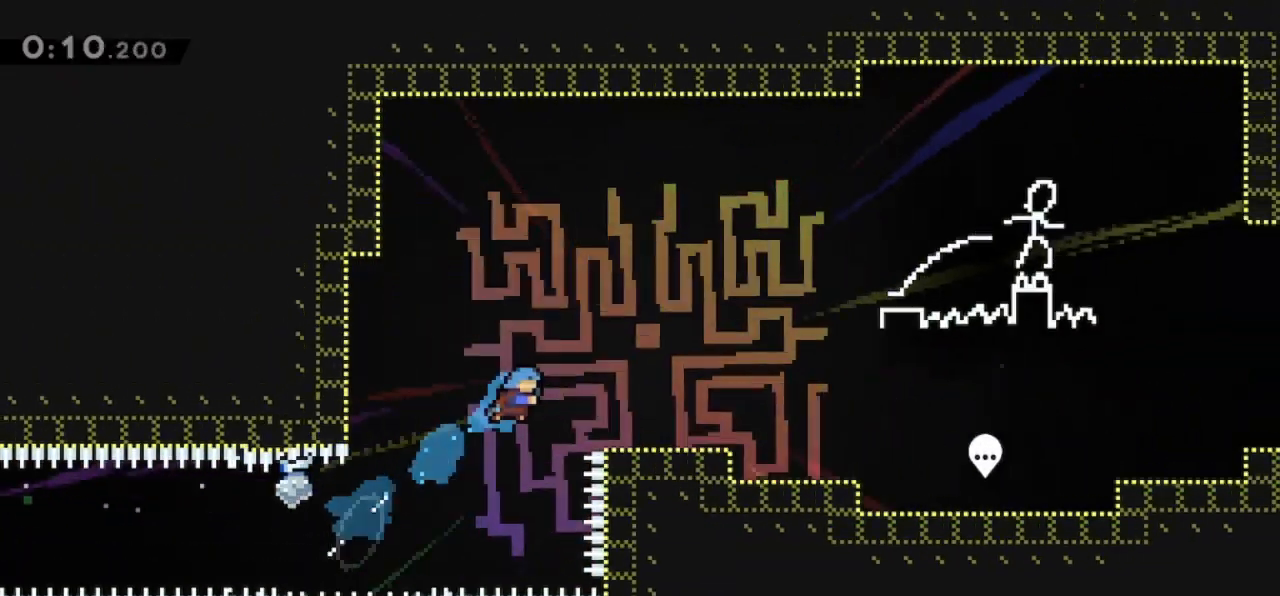
{"keys": ["demo", "jump", "right"], "events": [[267, "demo", "down"], [333, "jump", "down"]]}
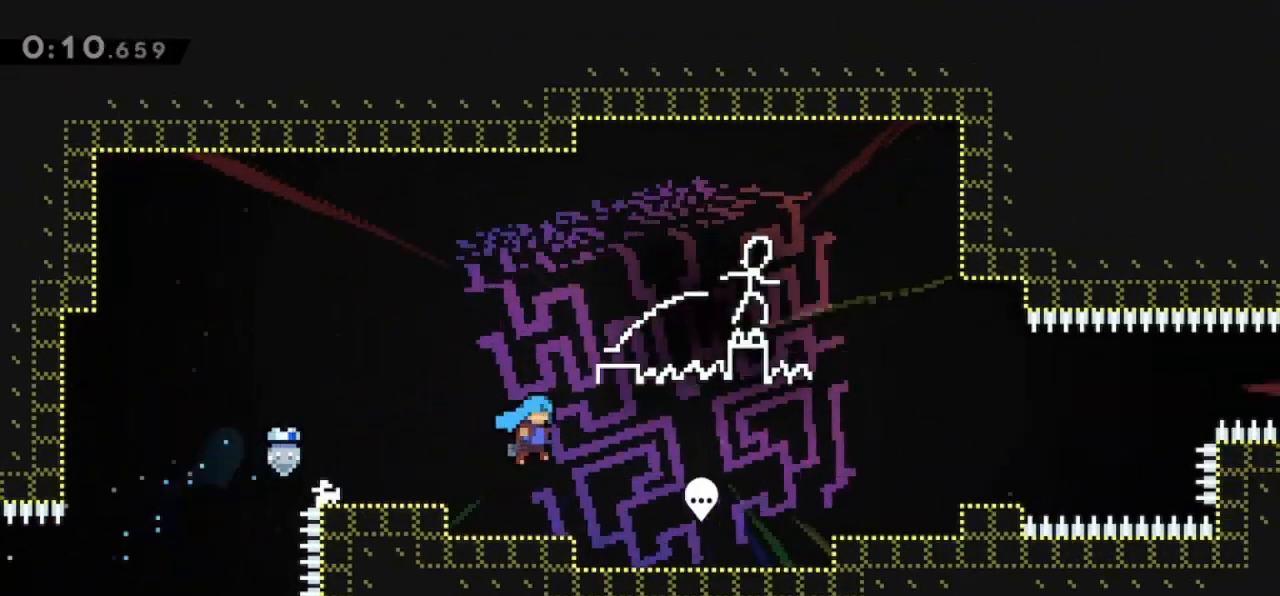
{"keys": [], "events": [[167, "jump", "up"], [200, "demo", "up"], [433, "right", "up"]]}
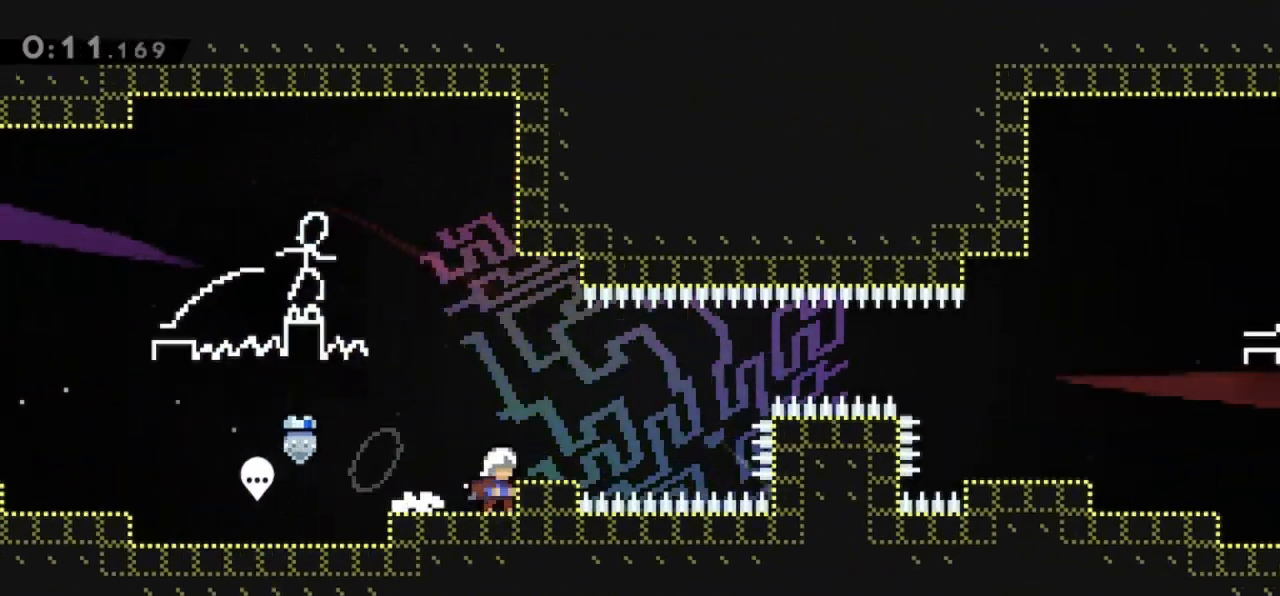
{"keys": ["dash", "jump", "right"], "events": [[33, "jump", "down"], [67, "right", "down"], [133, "jump", "up"], [167, "right", "up"], [300, "right", "down"], [367, "dash", "down"], [400, "jump", "down"]]}